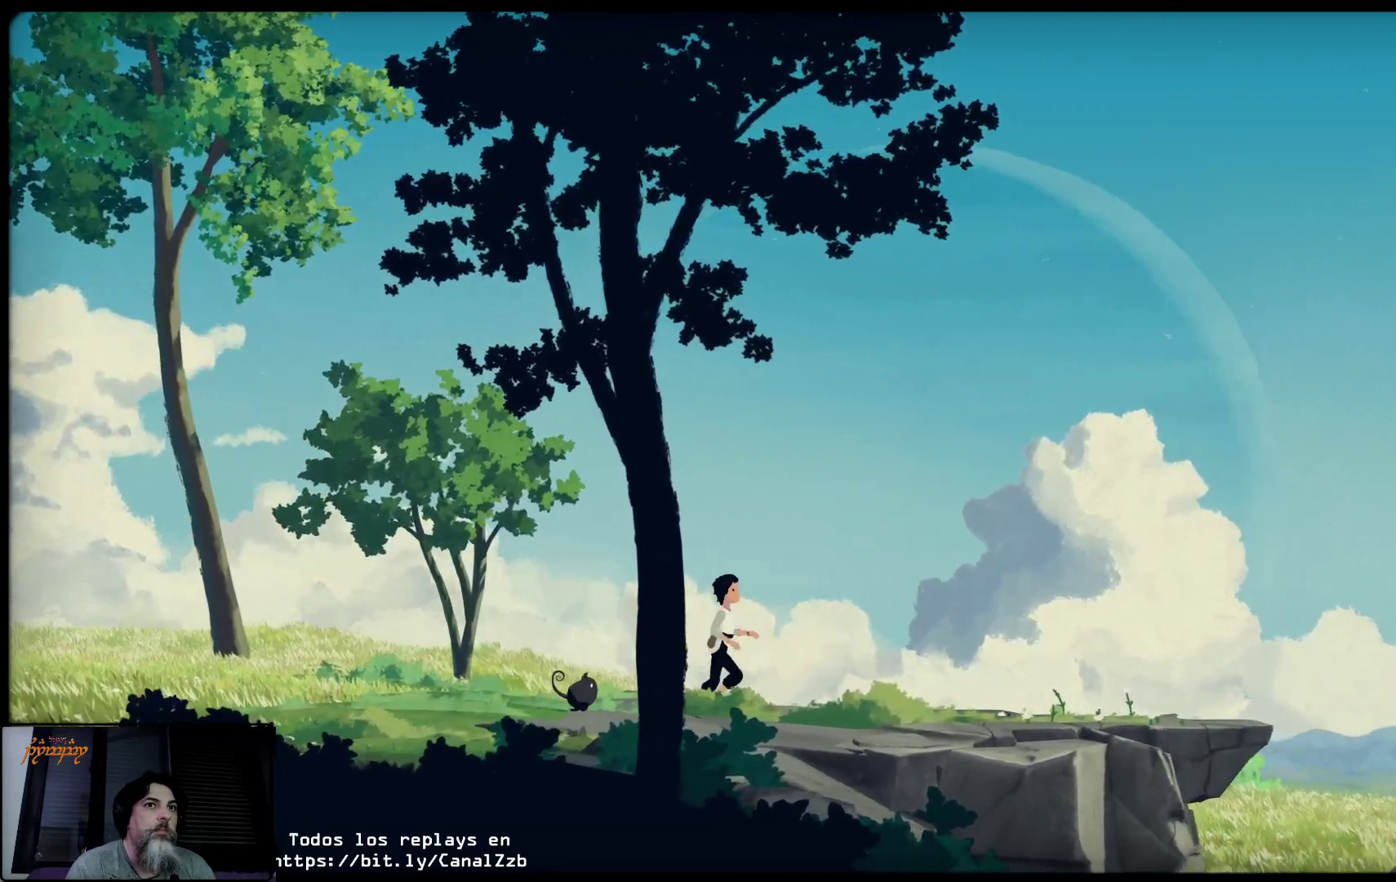
Gameplay with a controller (Xbox layout); each line is a JSON object with the inputs held at the frame after it. "events" lists button and stick changes between this image and that frame as [ms after this image, input, new state], when the widget could be followed in between.
{"buttons": [], "left_stick": "up-right", "right_stick": "center", "events": []}
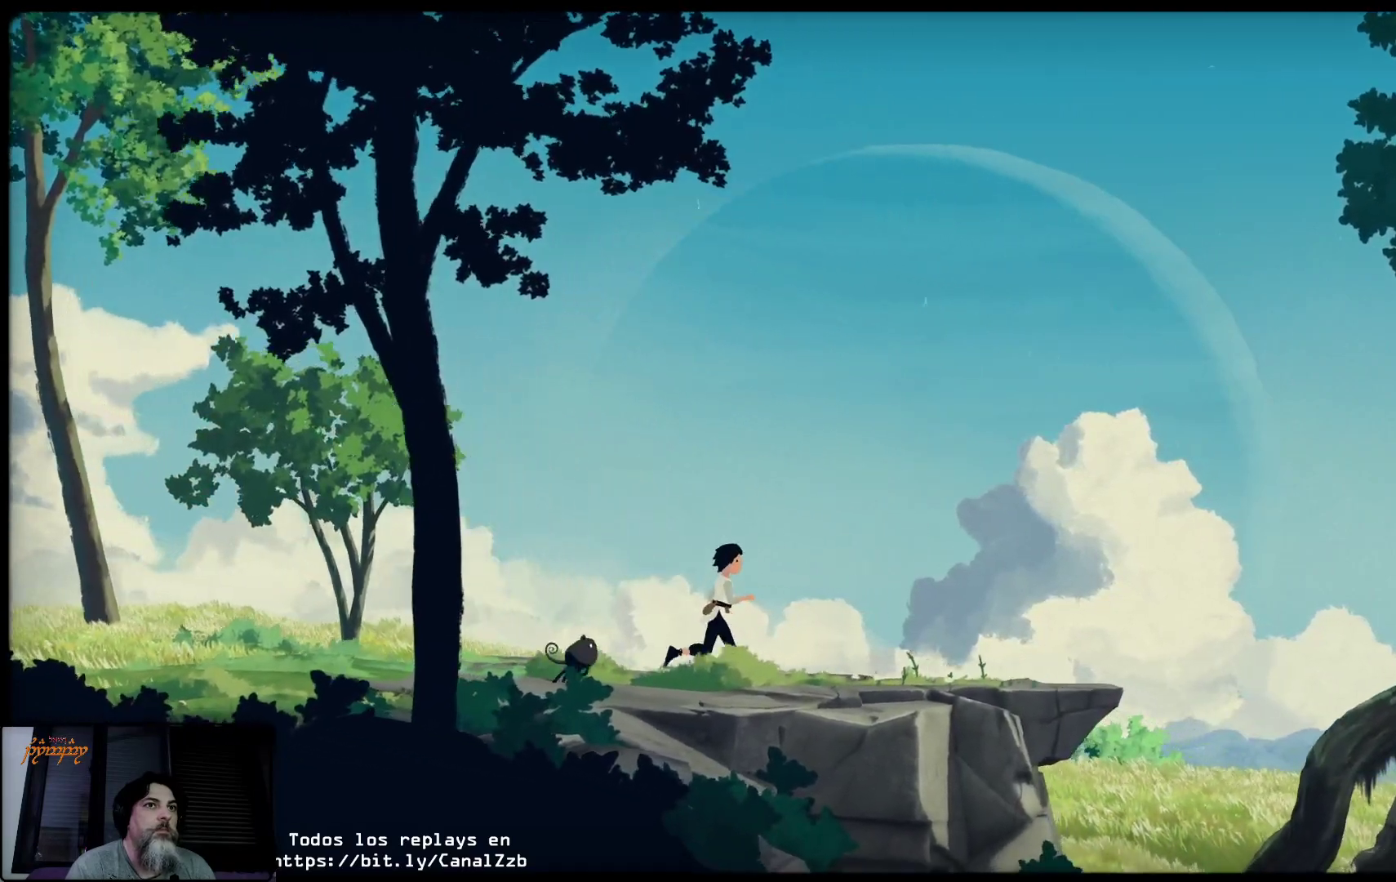
{"buttons": [], "left_stick": "up-right", "right_stick": "center", "events": []}
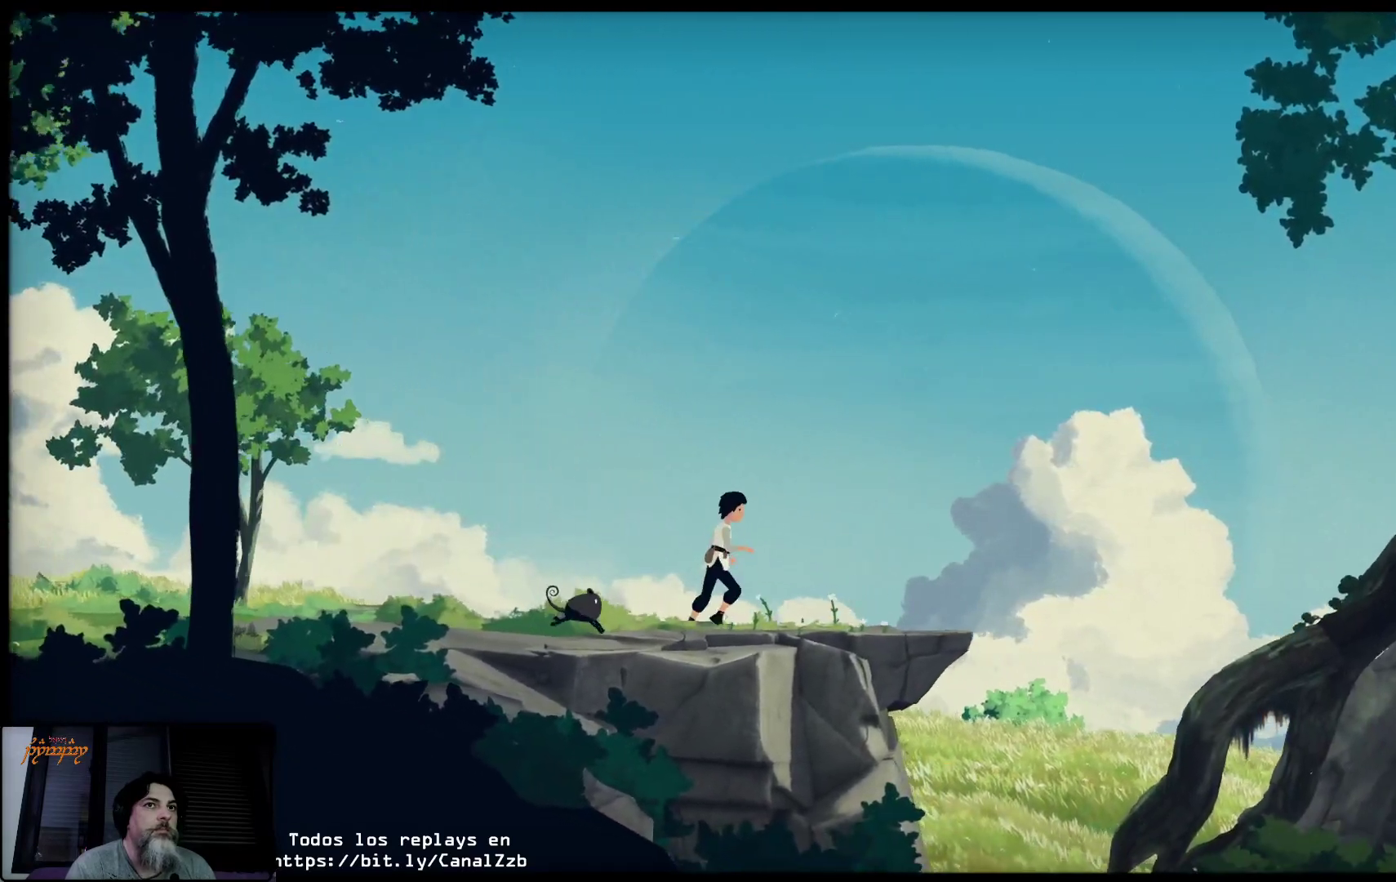
{"buttons": [], "left_stick": "up-right", "right_stick": "center", "events": []}
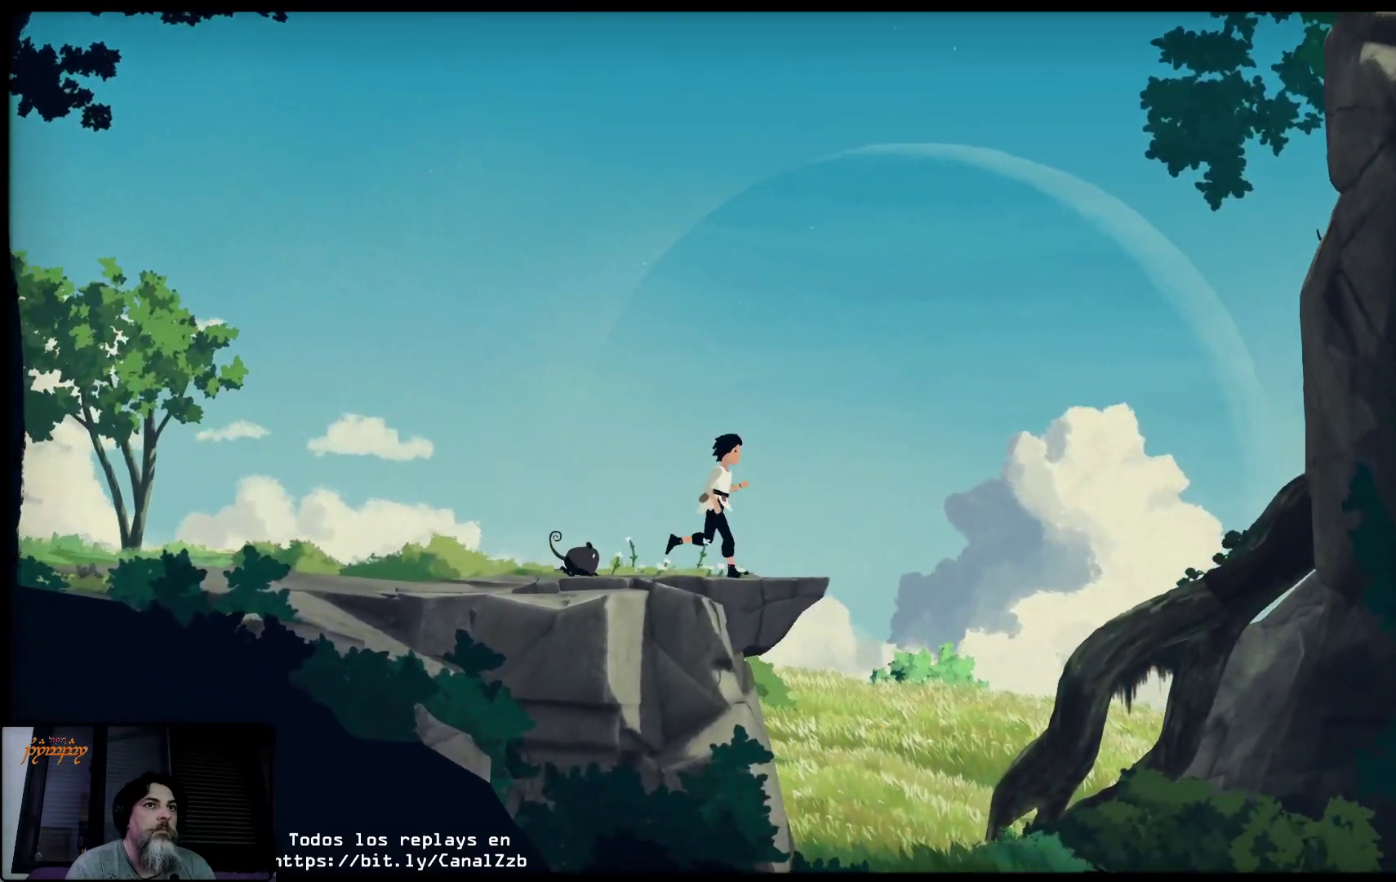
{"buttons": [], "left_stick": "up-right", "right_stick": "center", "events": []}
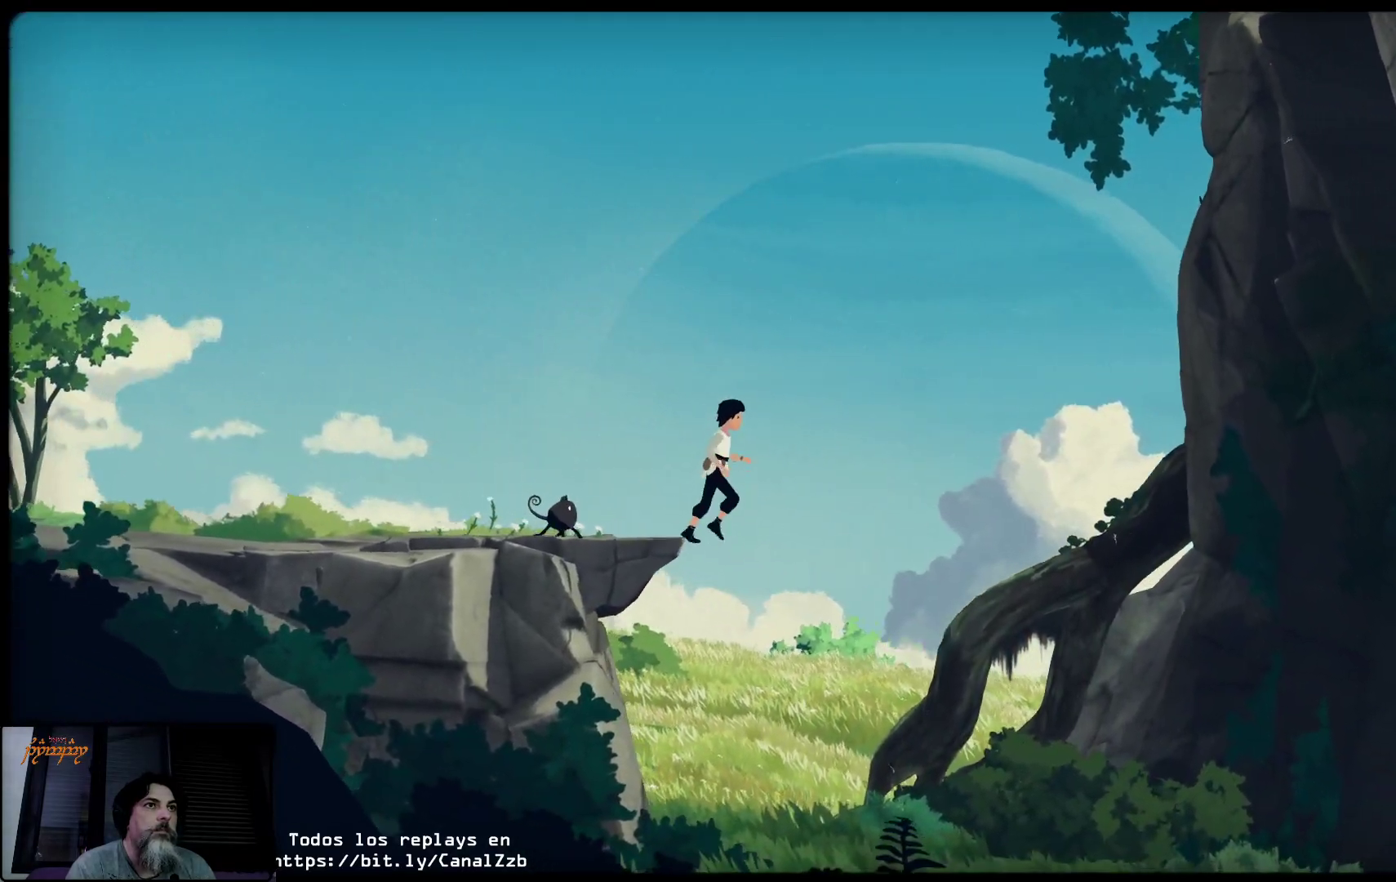
{"buttons": [], "left_stick": "up-right", "right_stick": "center", "events": []}
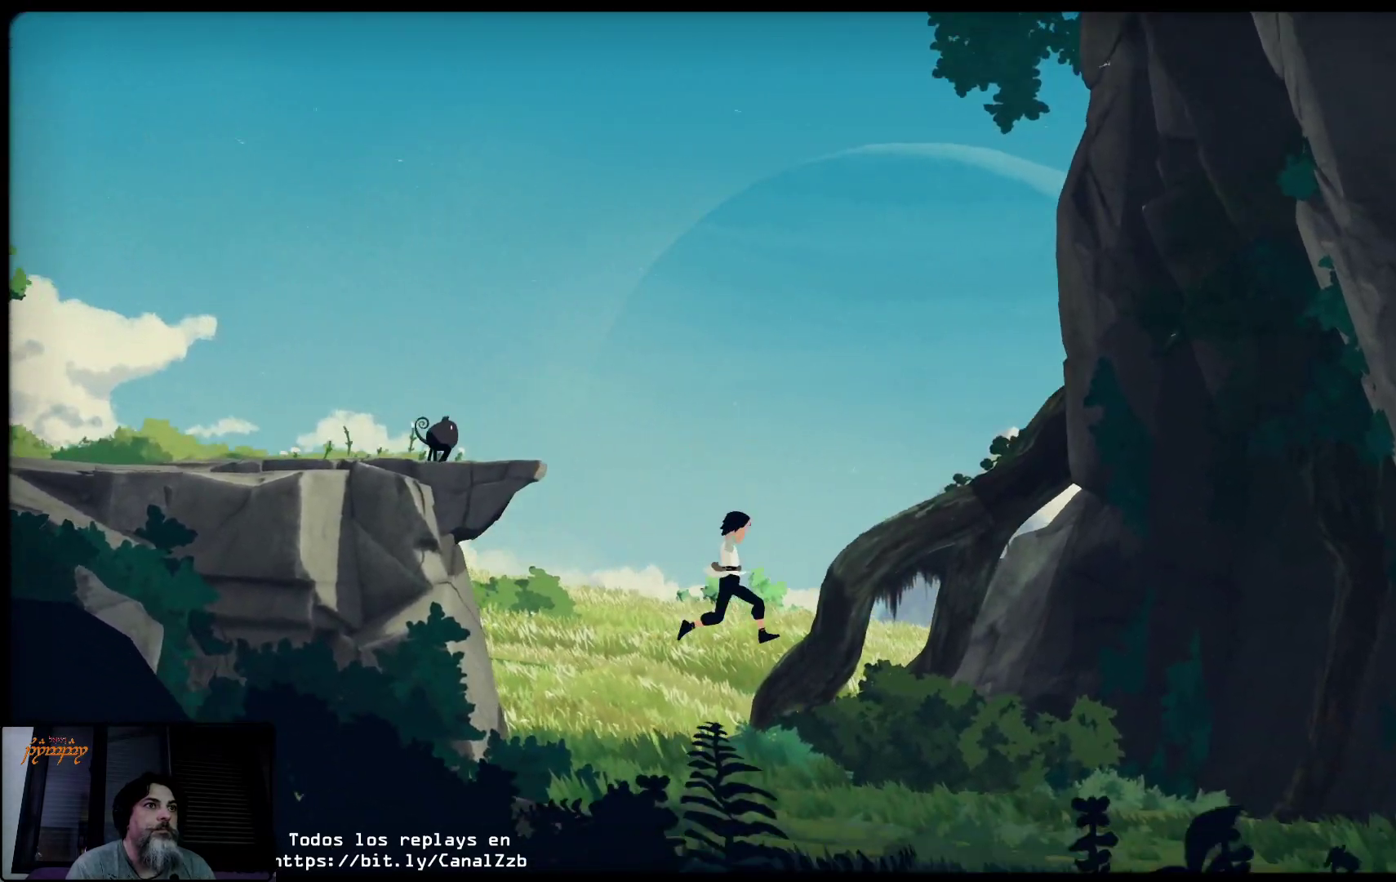
{"buttons": [], "left_stick": "up-right", "right_stick": "center", "events": []}
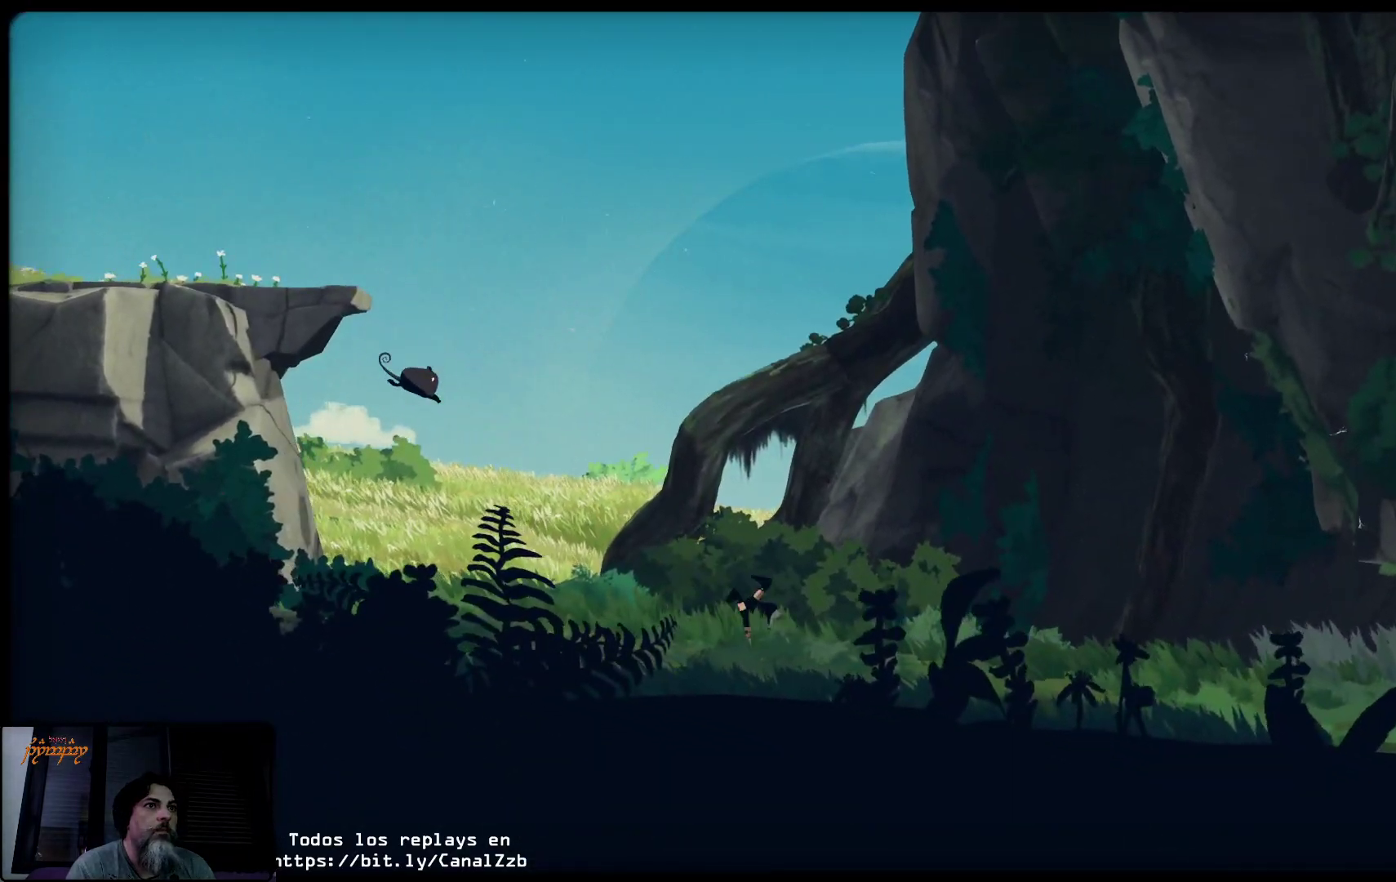
{"buttons": [], "left_stick": "up-right", "right_stick": "center", "events": []}
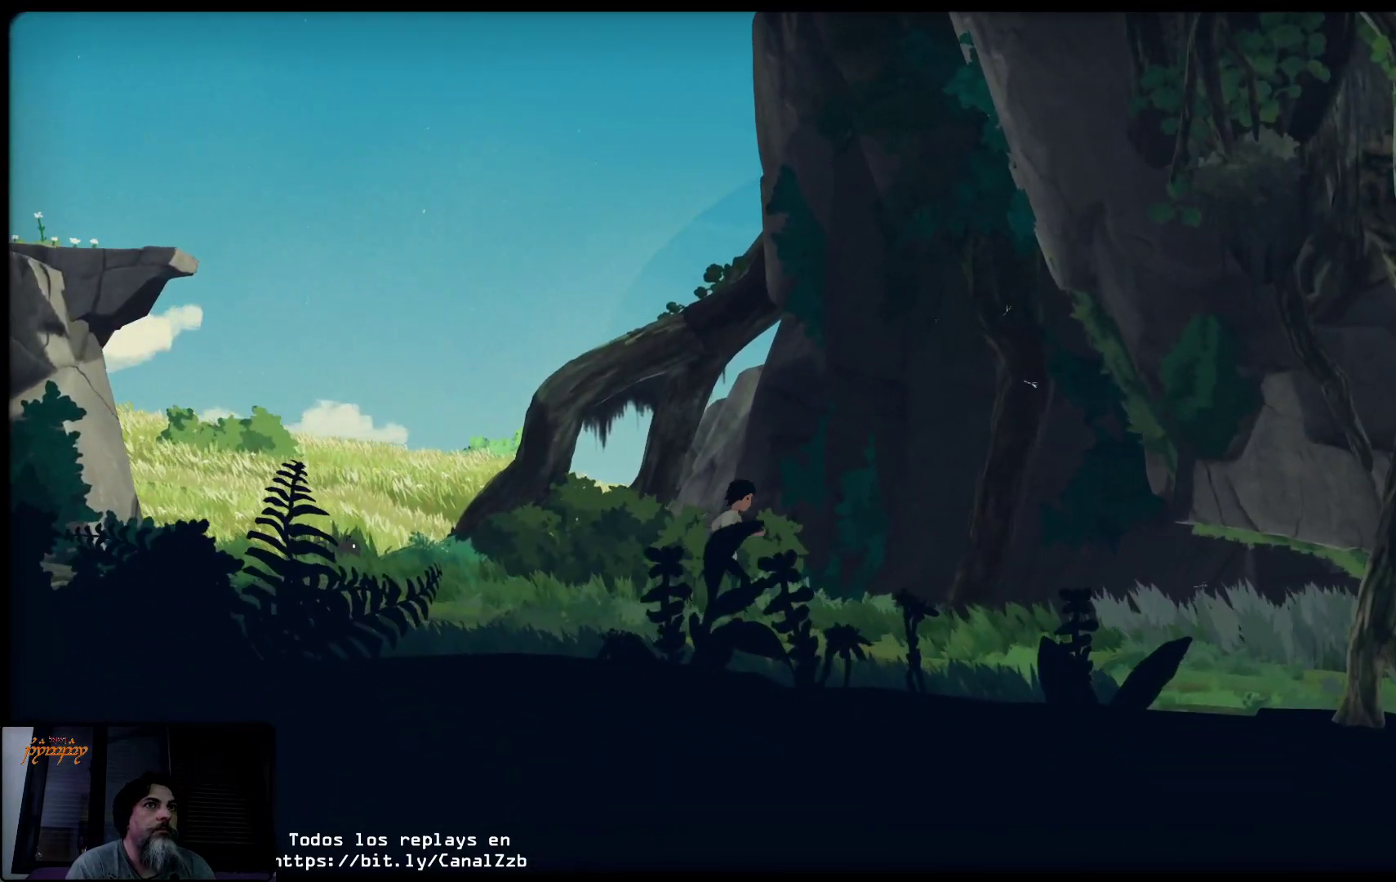
{"buttons": [], "left_stick": "up-right", "right_stick": "center", "events": []}
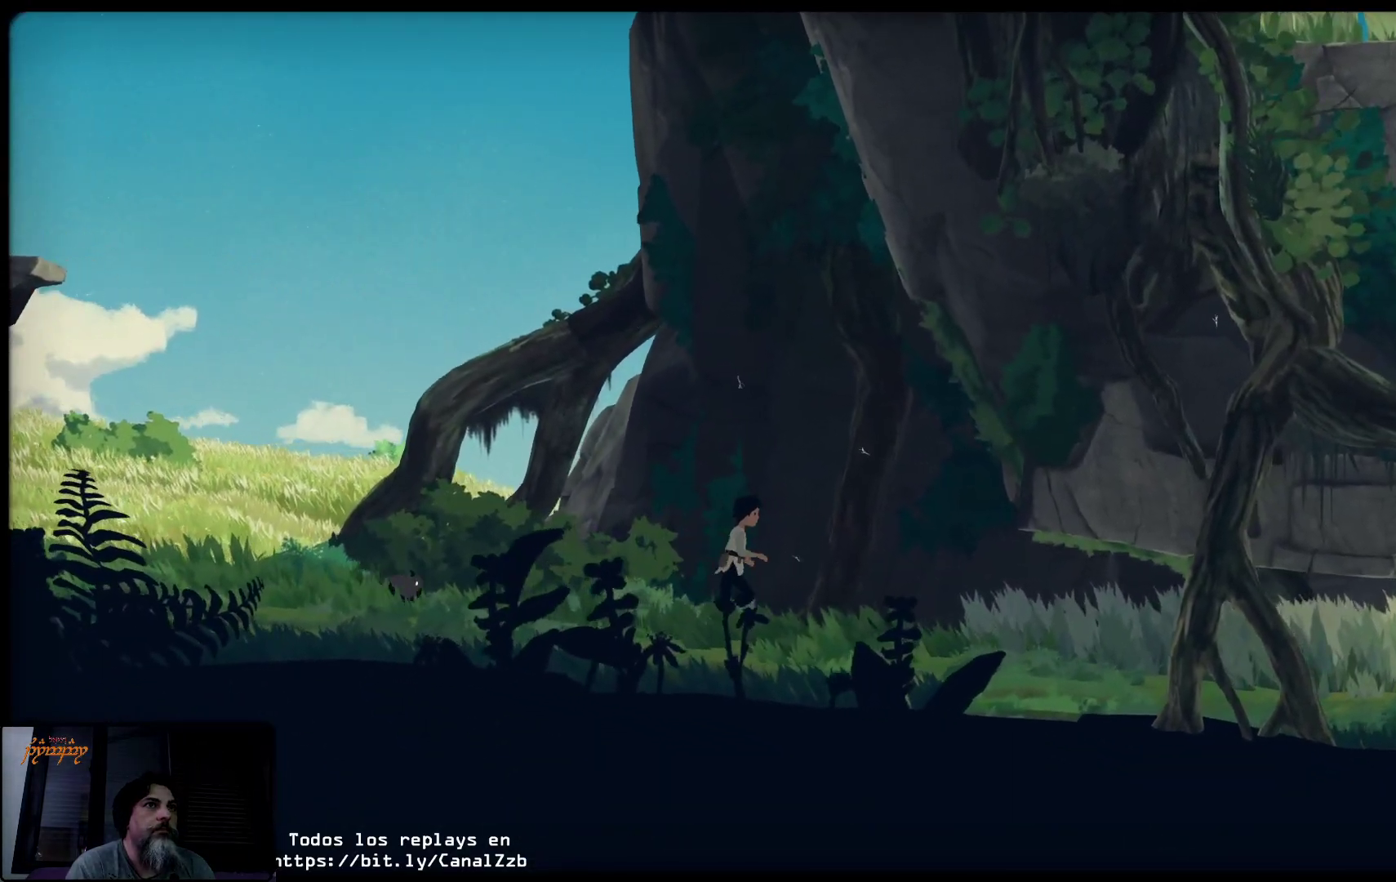
{"buttons": ["L2"], "left_stick": "up-right", "right_stick": "center", "events": [[317, "L2", "down"]]}
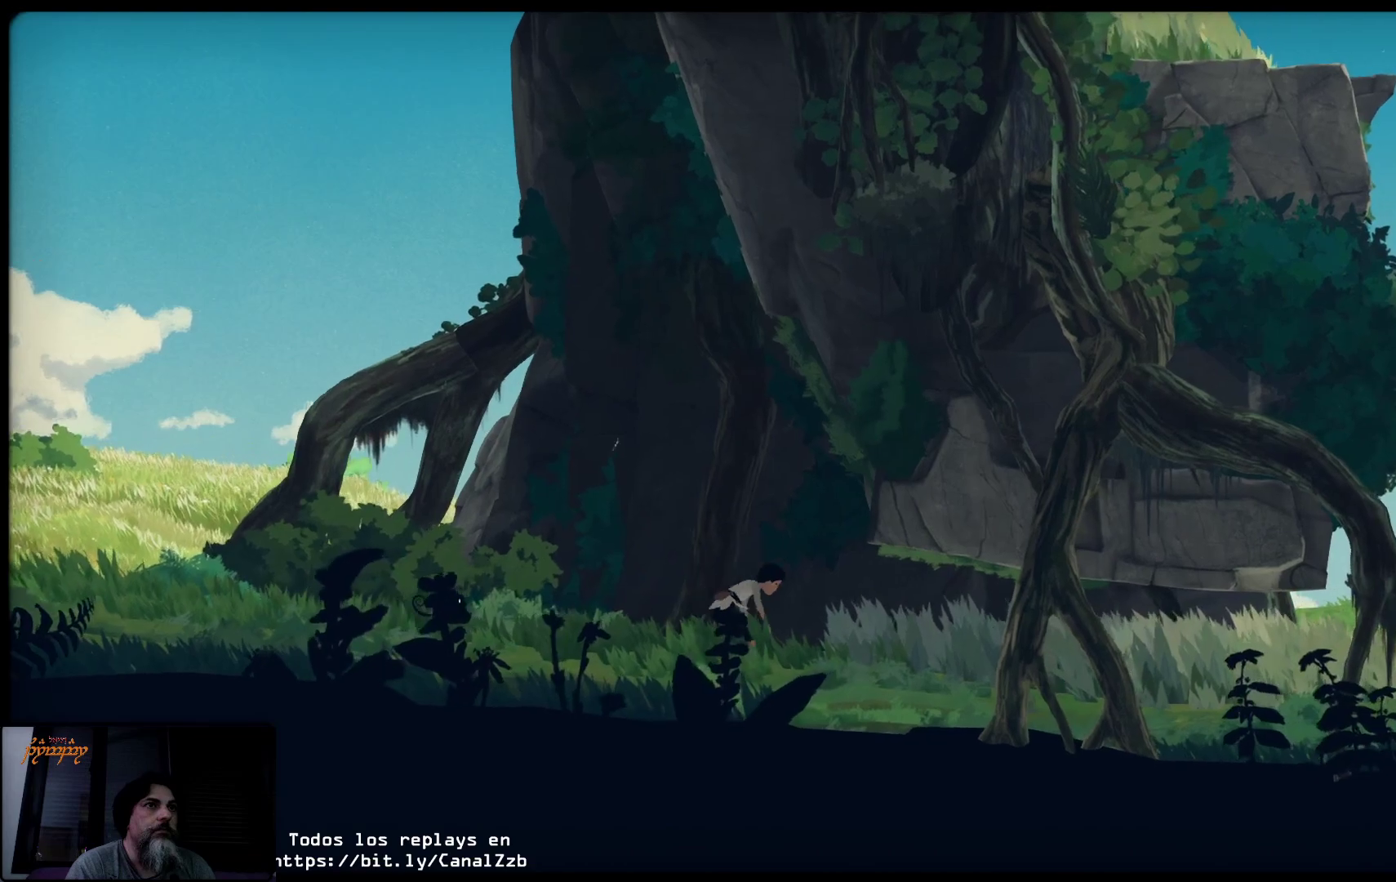
{"buttons": ["L2"], "left_stick": "up-right", "right_stick": "center", "events": []}
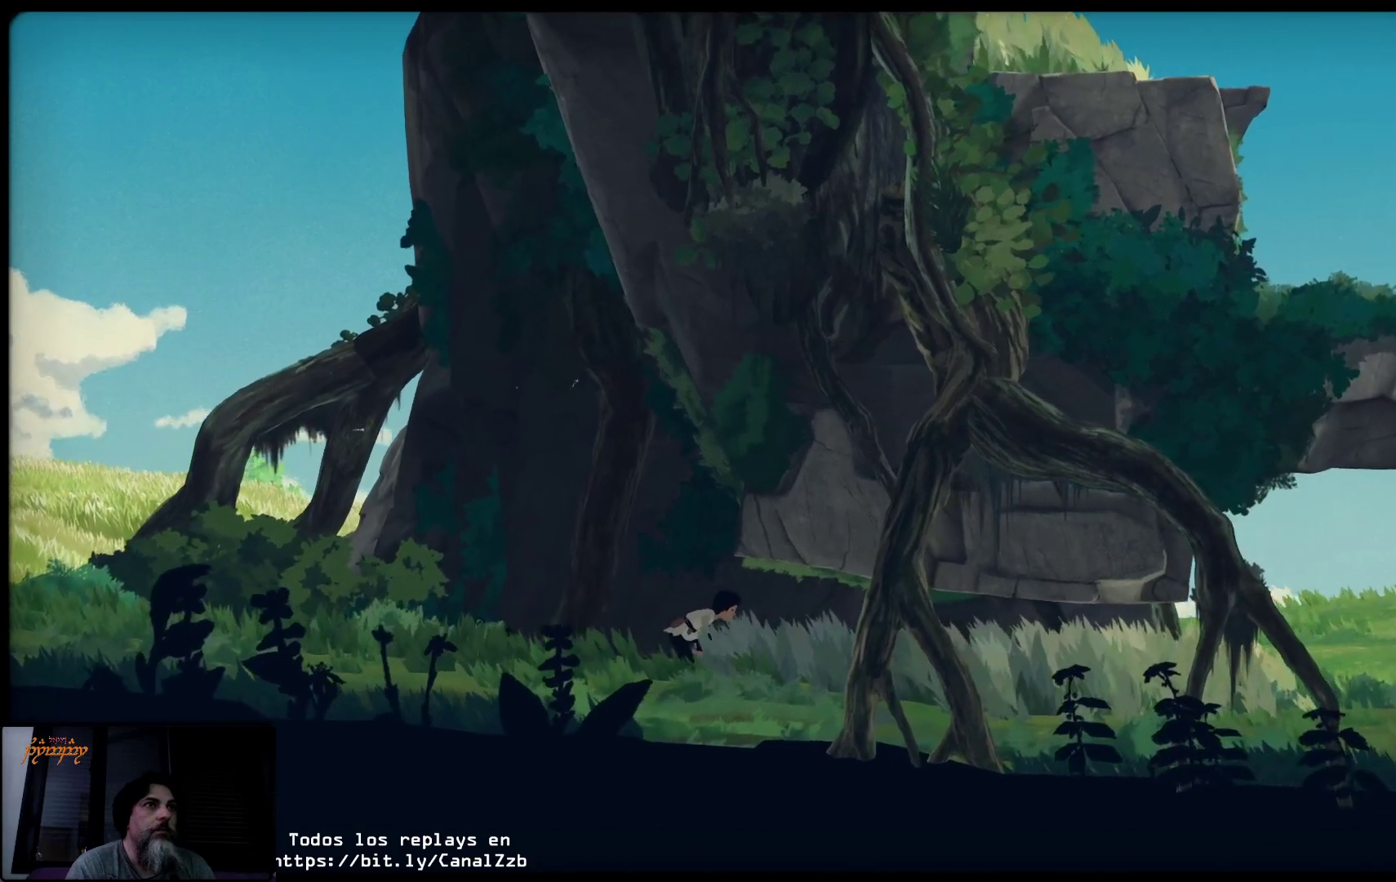
{"buttons": ["L2"], "left_stick": "up-right", "right_stick": "center", "events": []}
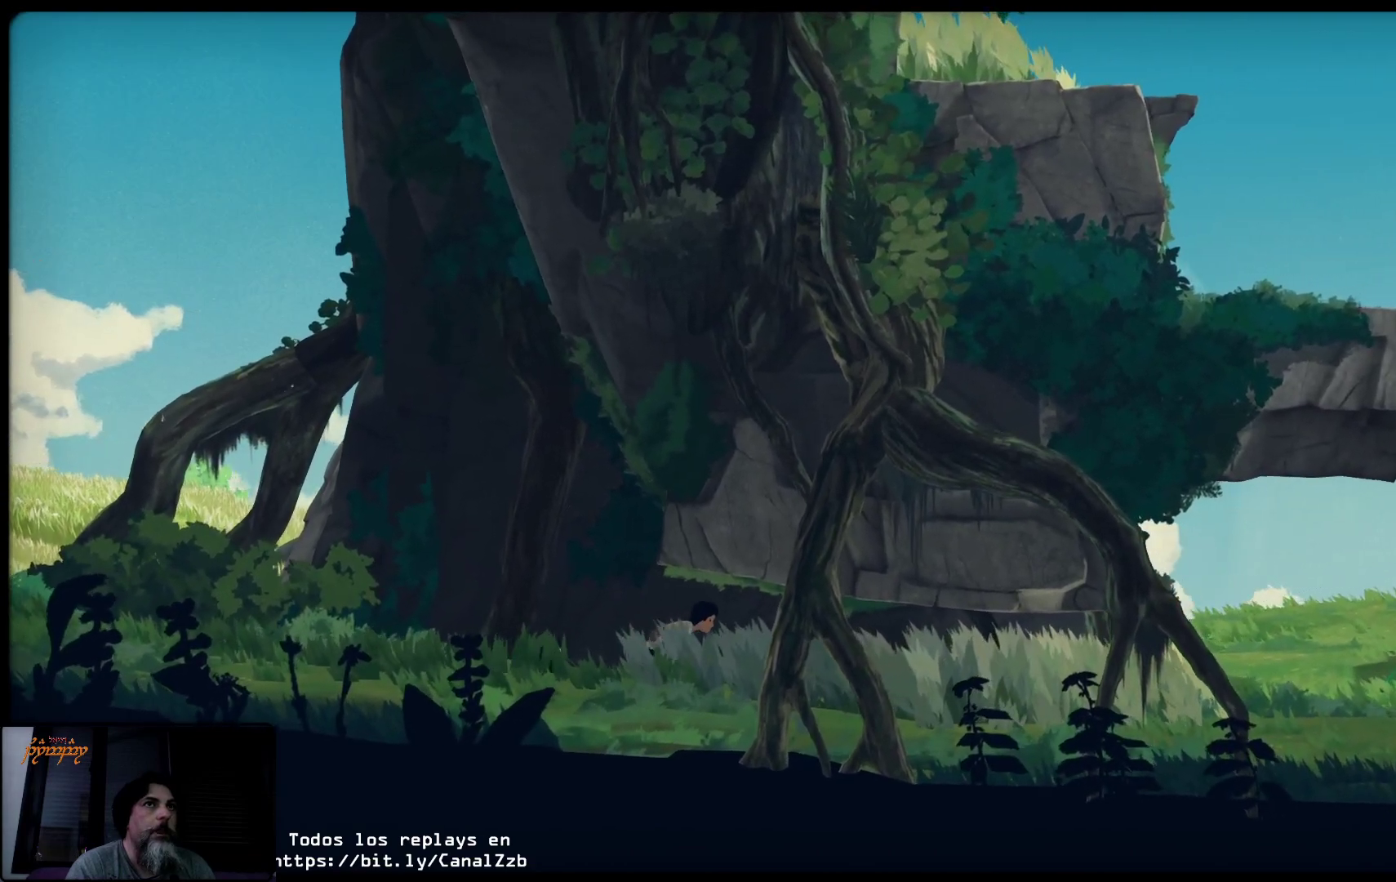
{"buttons": ["L2"], "left_stick": "up-right", "right_stick": "center", "events": []}
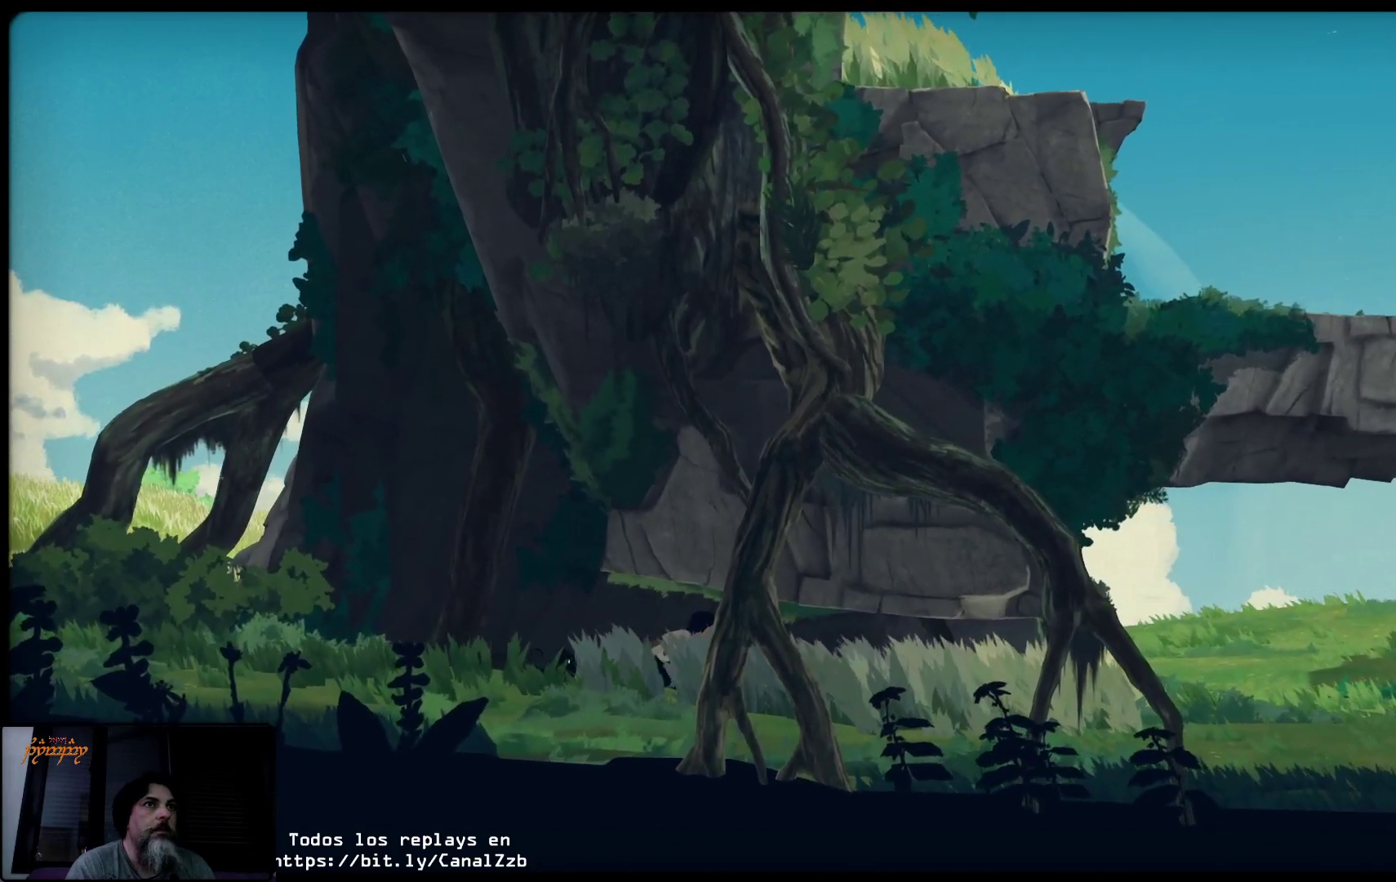
{"buttons": ["L2"], "left_stick": "up-right", "right_stick": "center", "events": []}
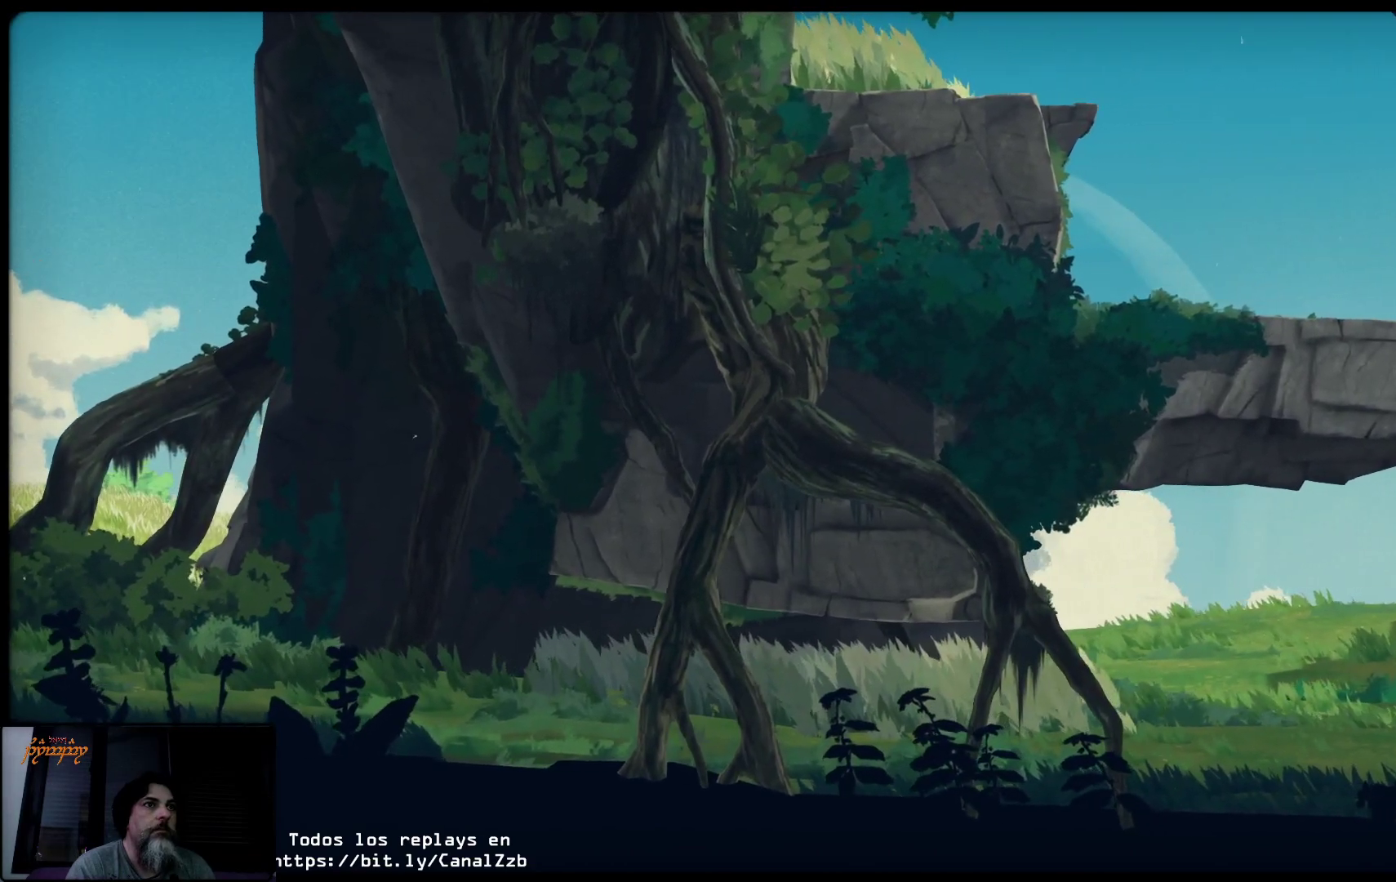
{"buttons": [], "left_stick": "up-right", "right_stick": "center", "events": [[300, "L2", "up"]]}
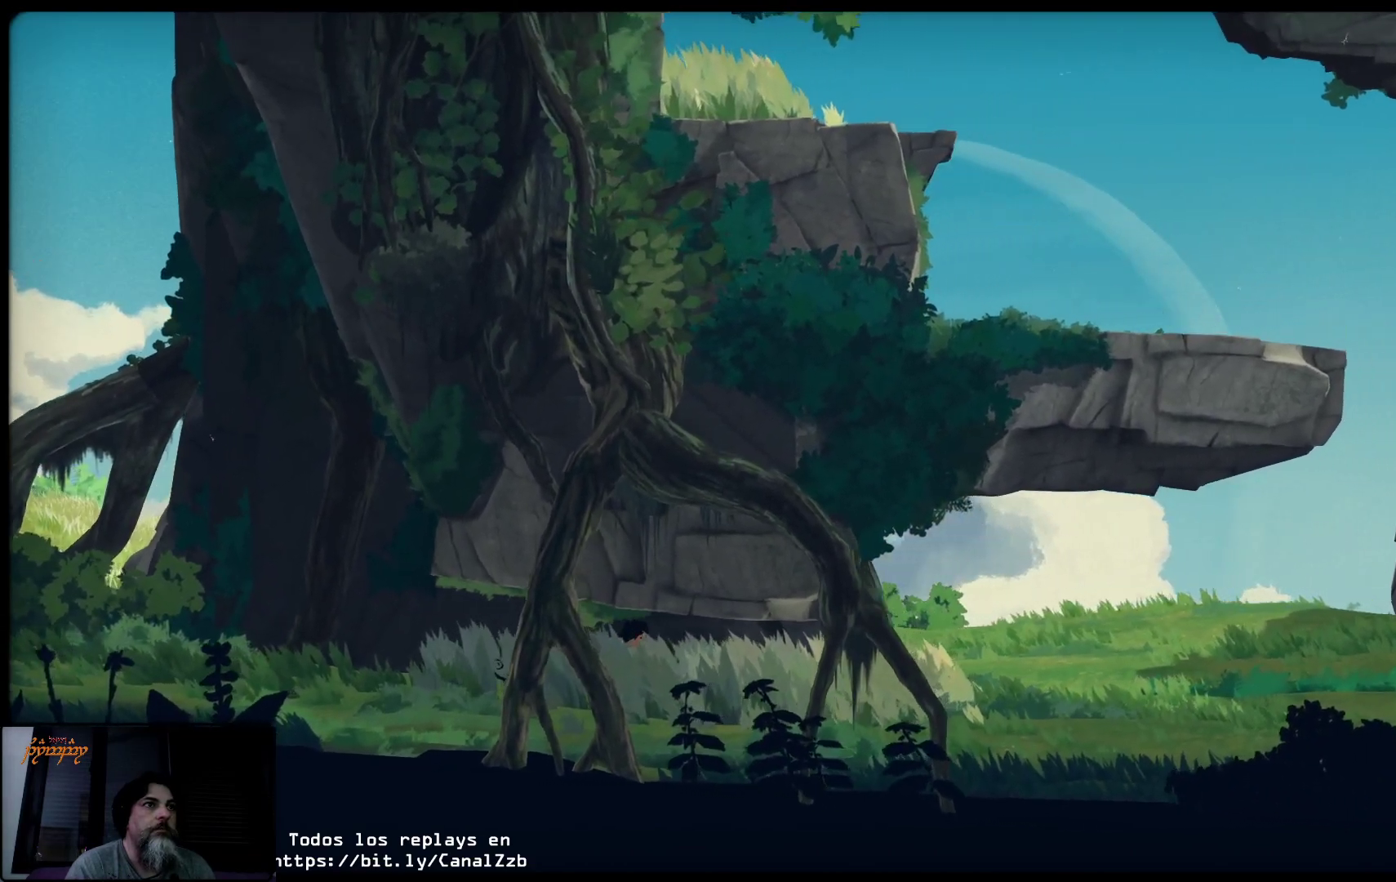
{"buttons": [], "left_stick": "up-right", "right_stick": "center", "events": []}
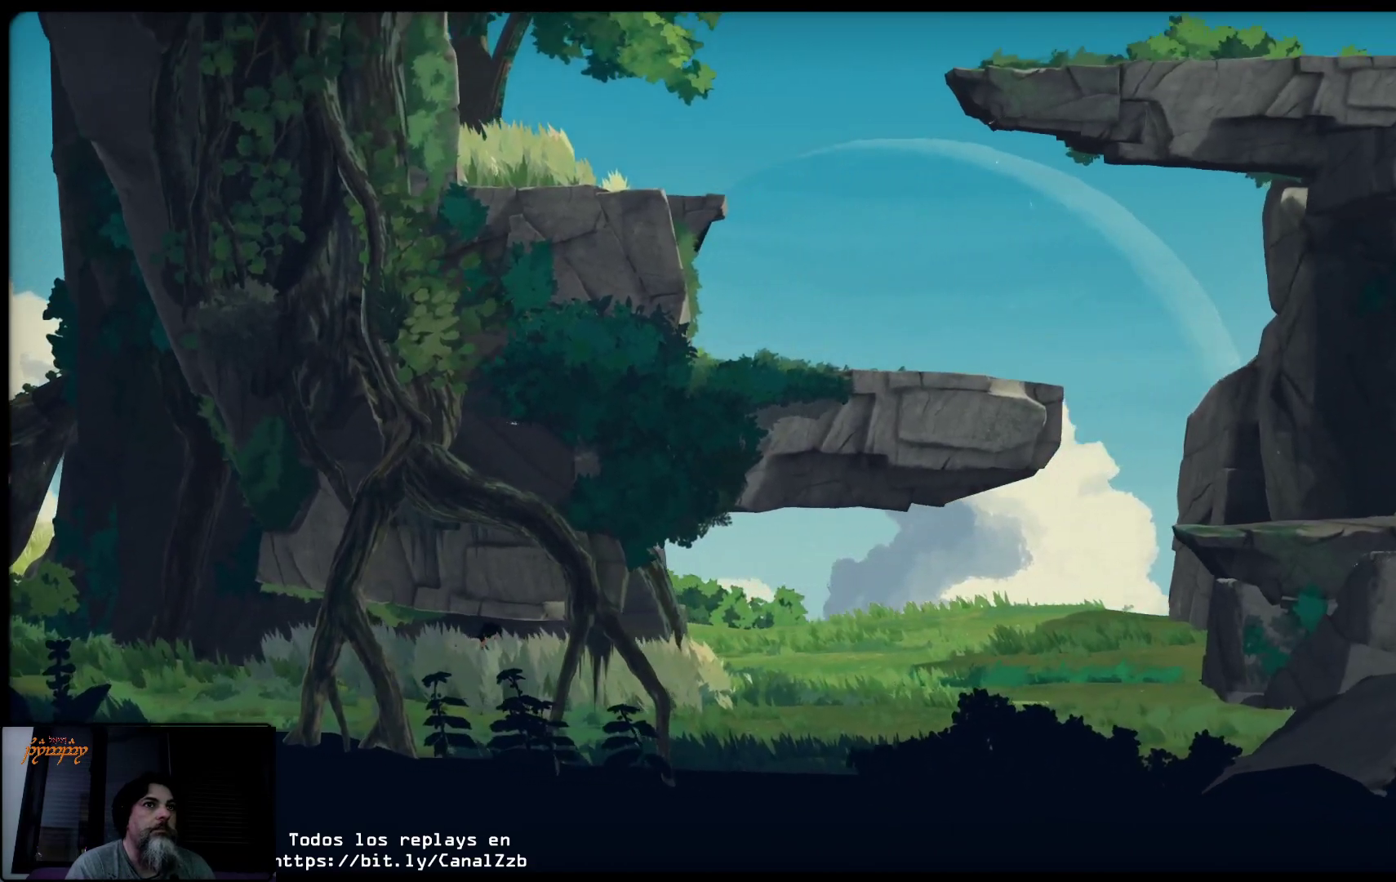
{"buttons": [], "left_stick": "center", "right_stick": "center", "events": [[133, "left_stick", "center"]]}
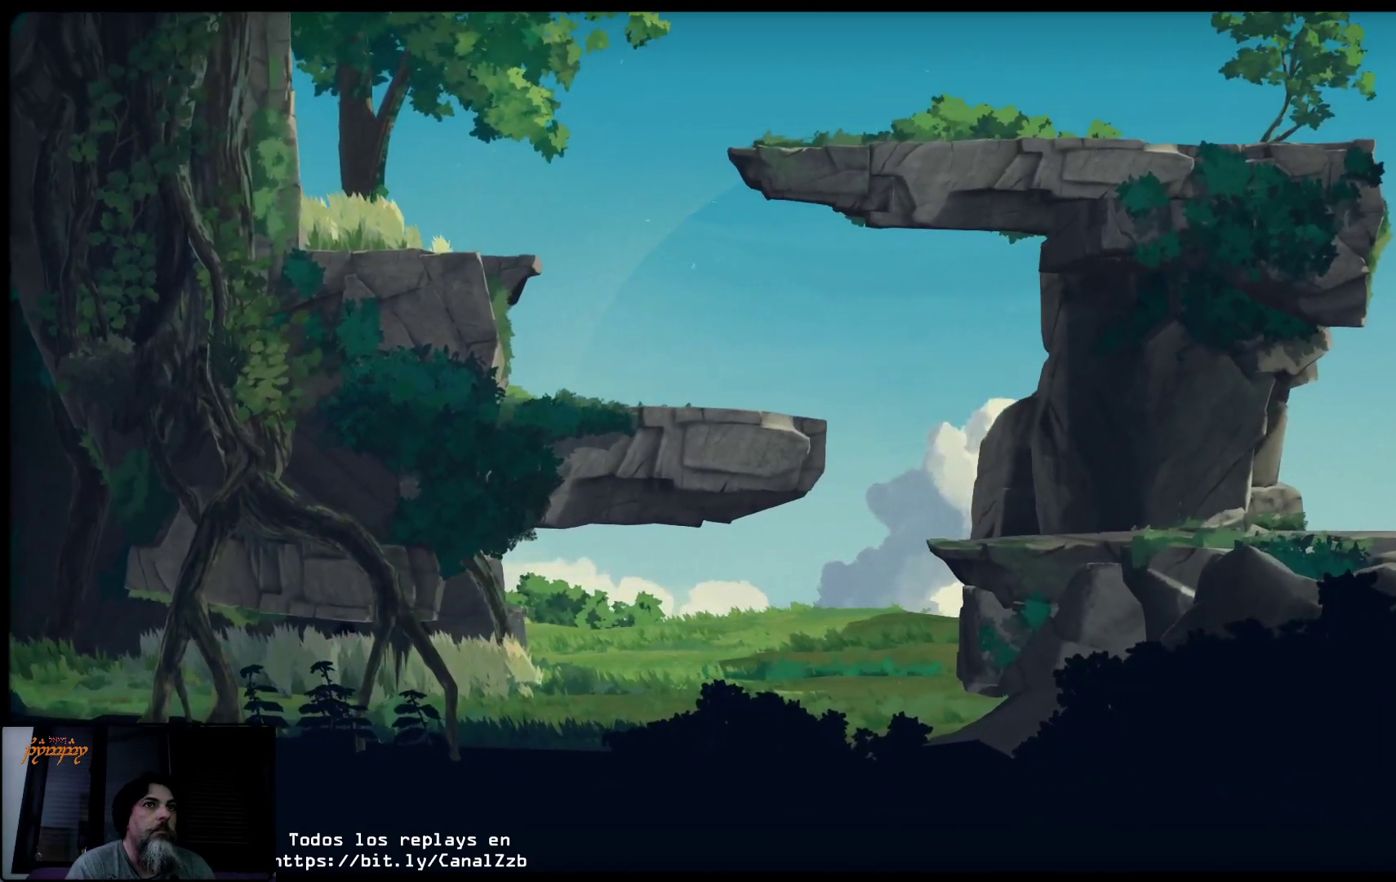
{"buttons": [], "left_stick": "center", "right_stick": "center", "events": []}
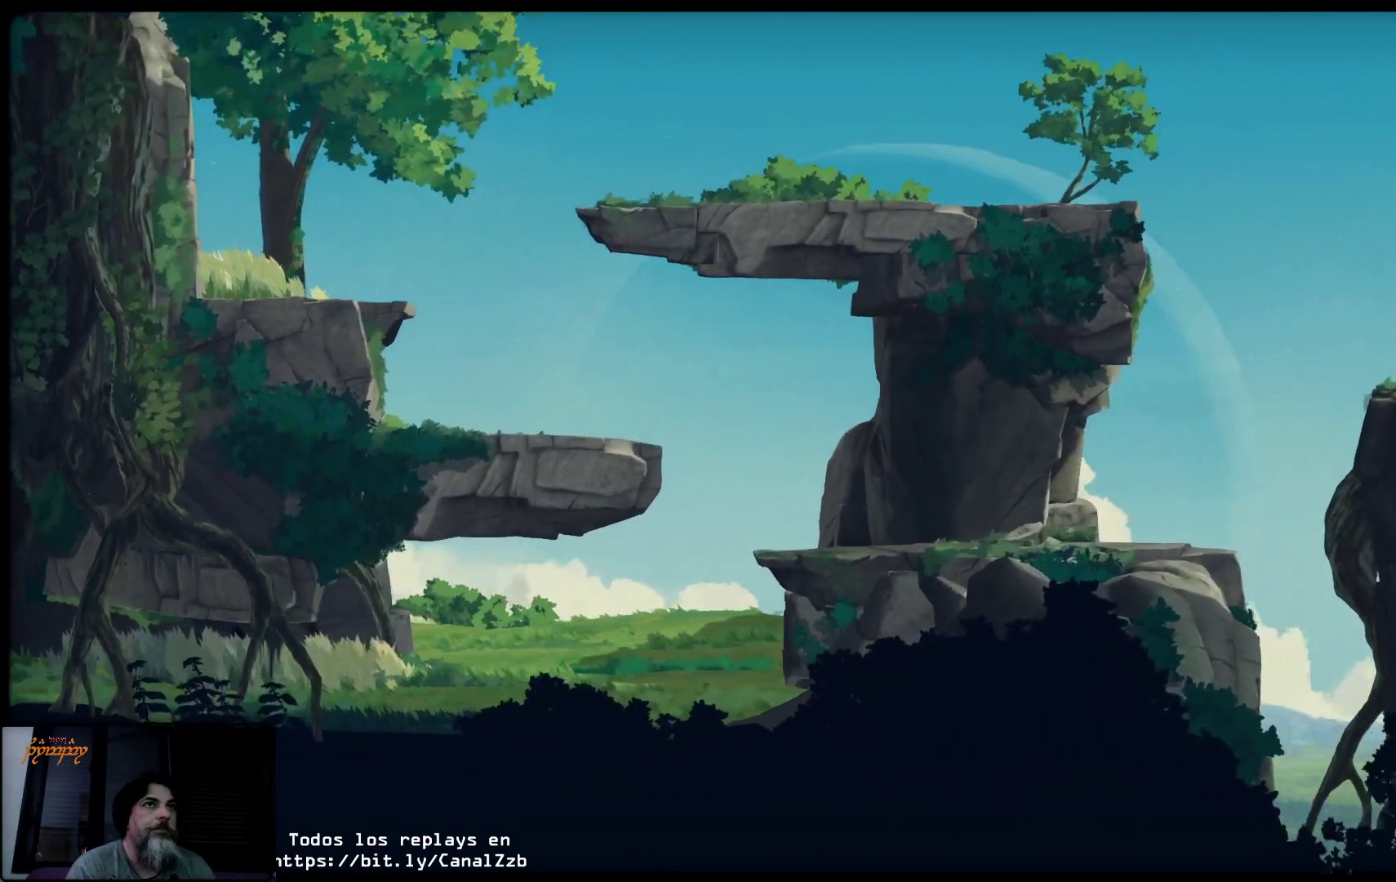
{"buttons": [], "left_stick": "center", "right_stick": "center", "events": []}
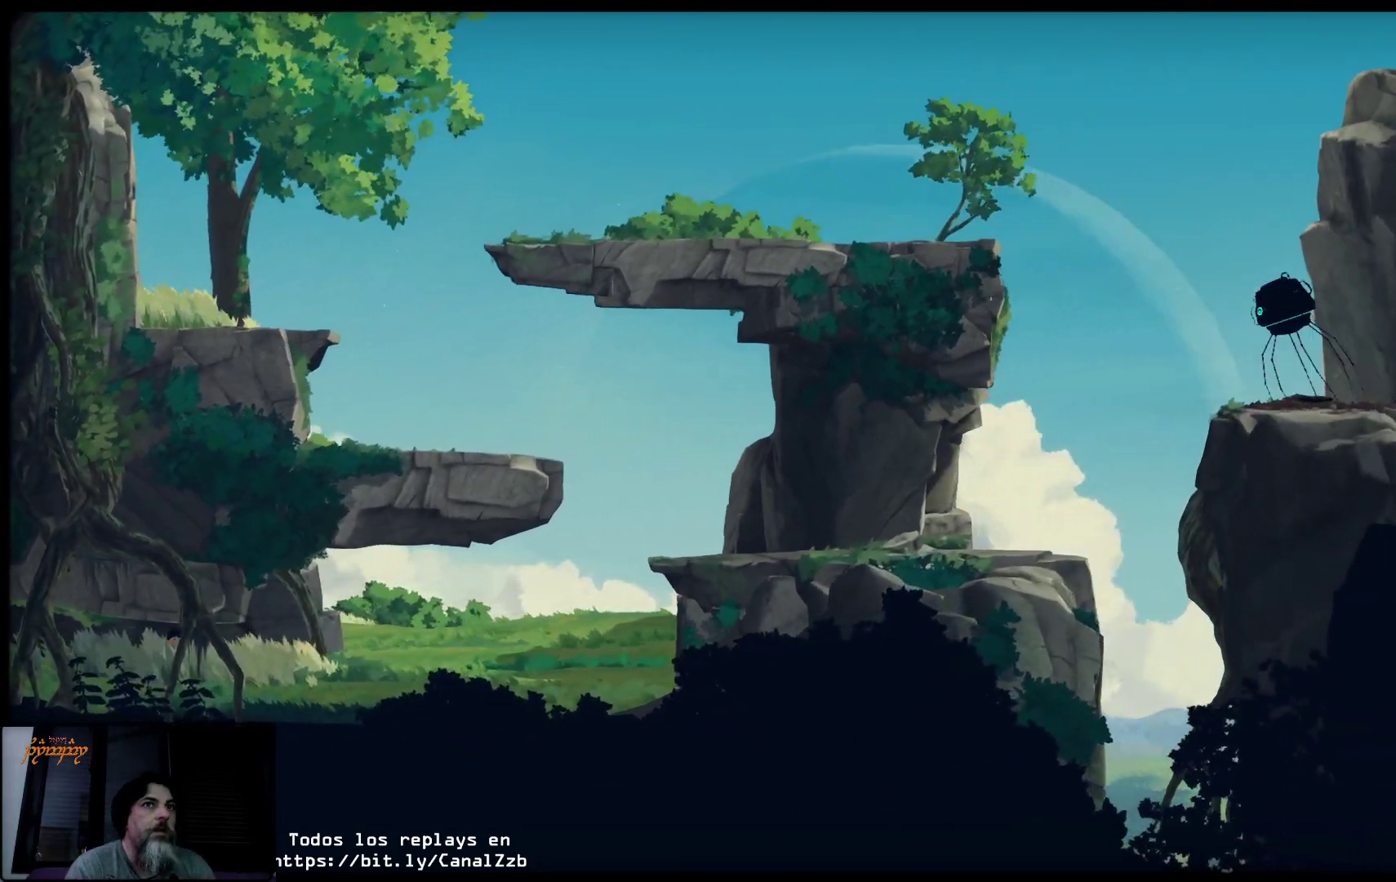
{"buttons": [], "left_stick": "center", "right_stick": "center", "events": []}
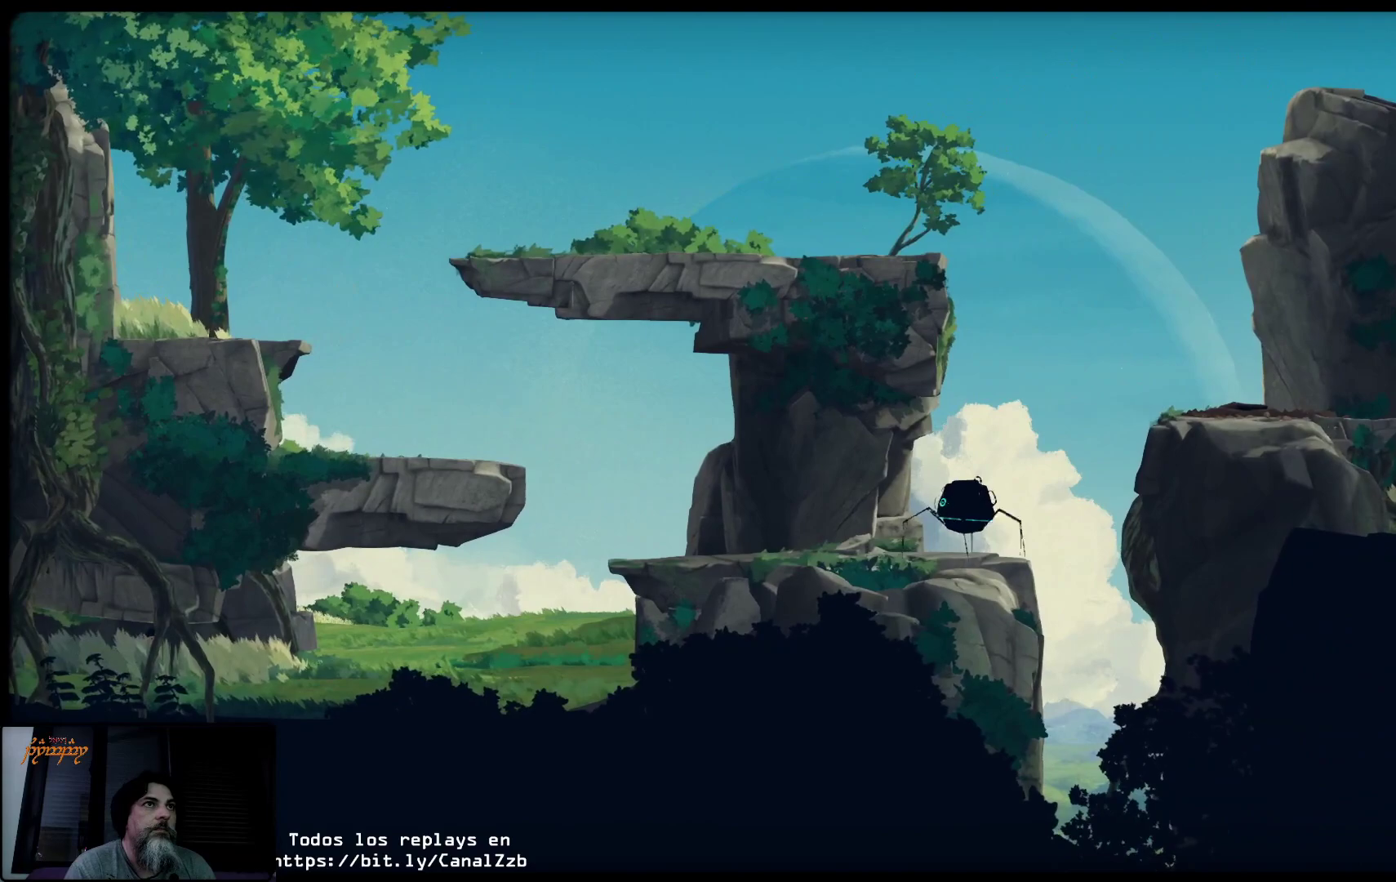
{"buttons": [], "left_stick": "center", "right_stick": "center", "events": []}
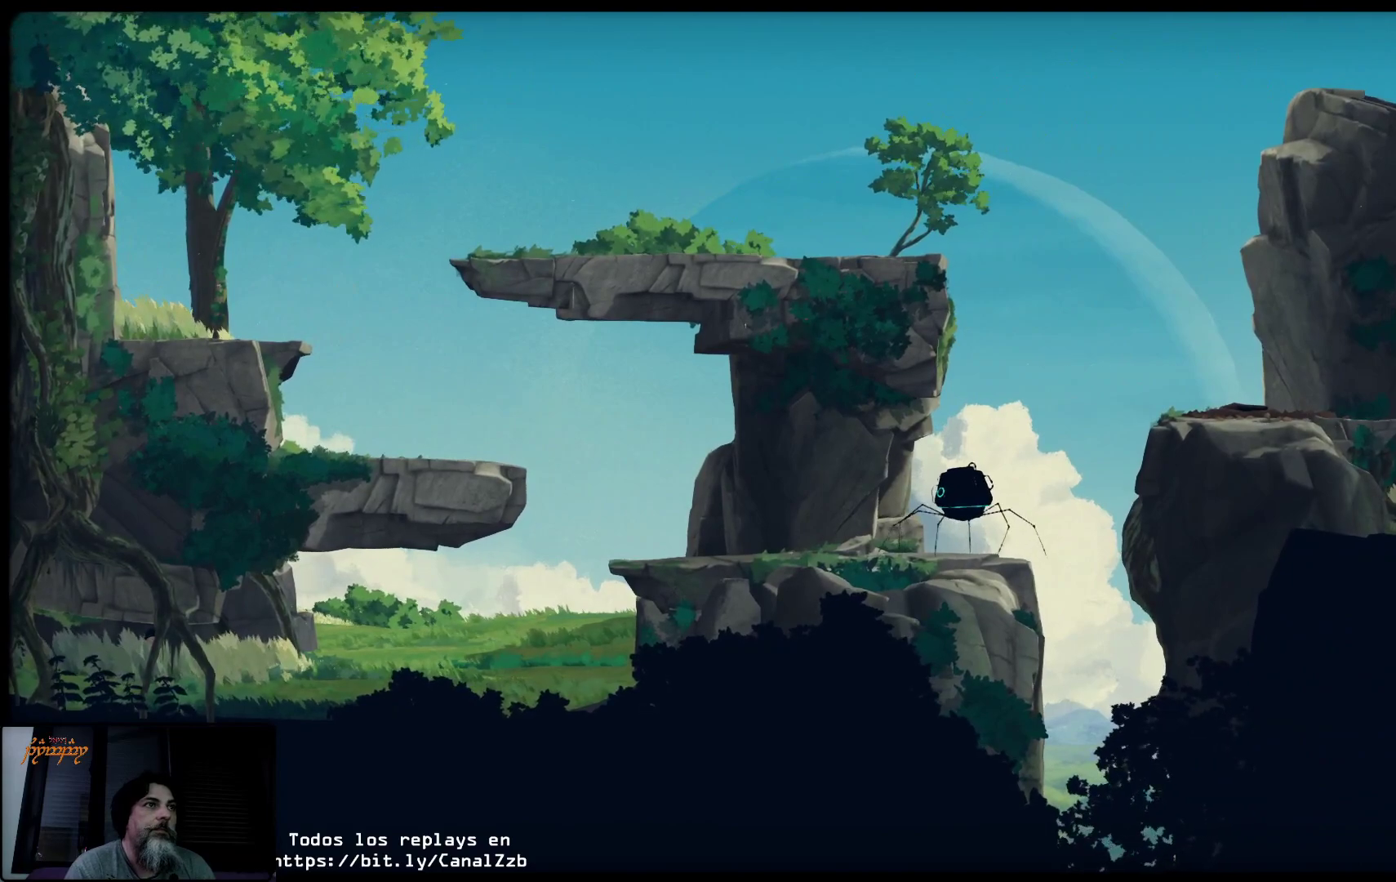
{"buttons": [], "left_stick": "right", "right_stick": "center", "events": [[83, "left_stick", "right"]]}
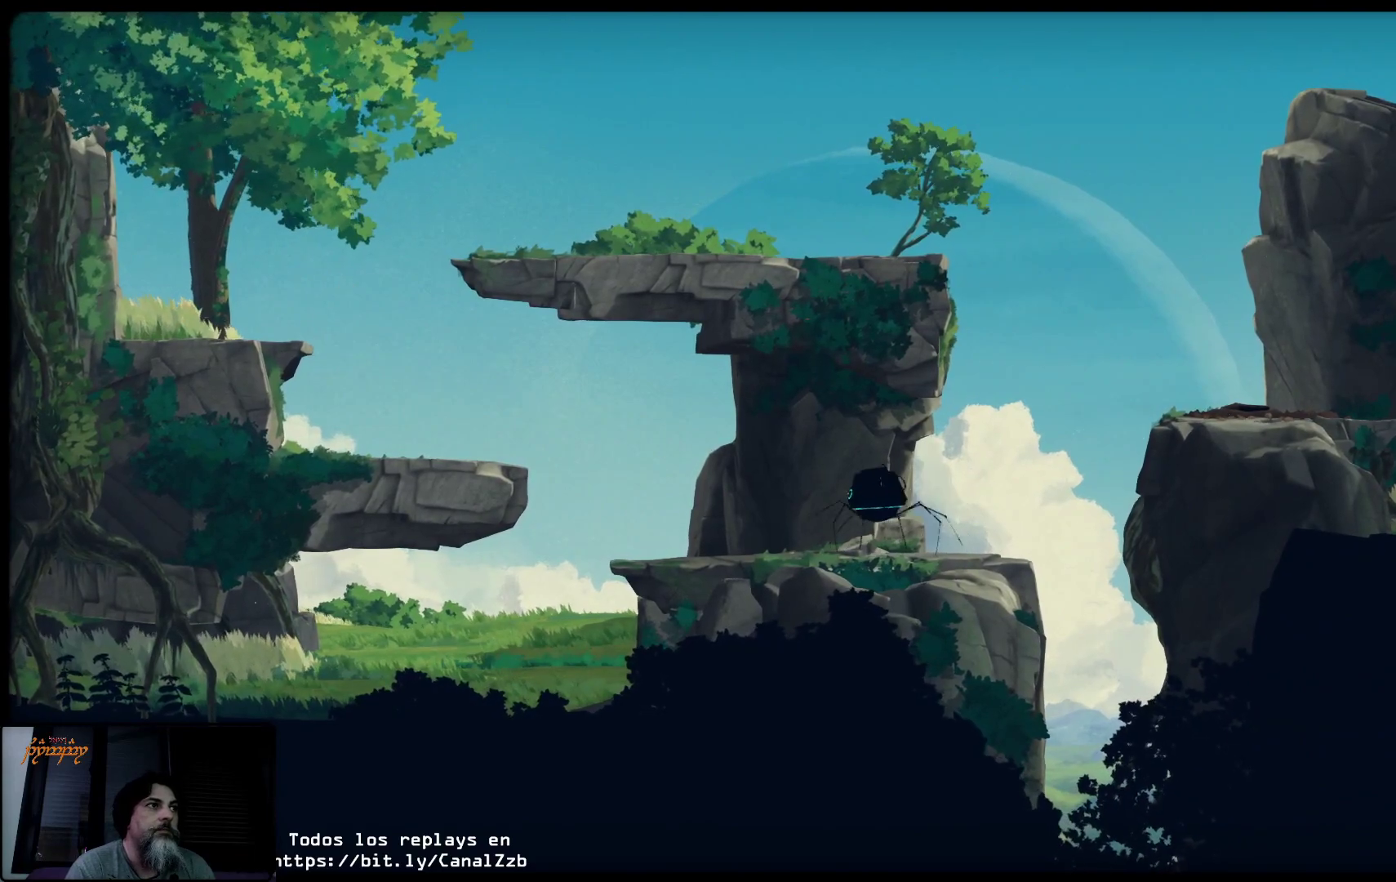
{"buttons": [], "left_stick": "right", "right_stick": "center", "events": []}
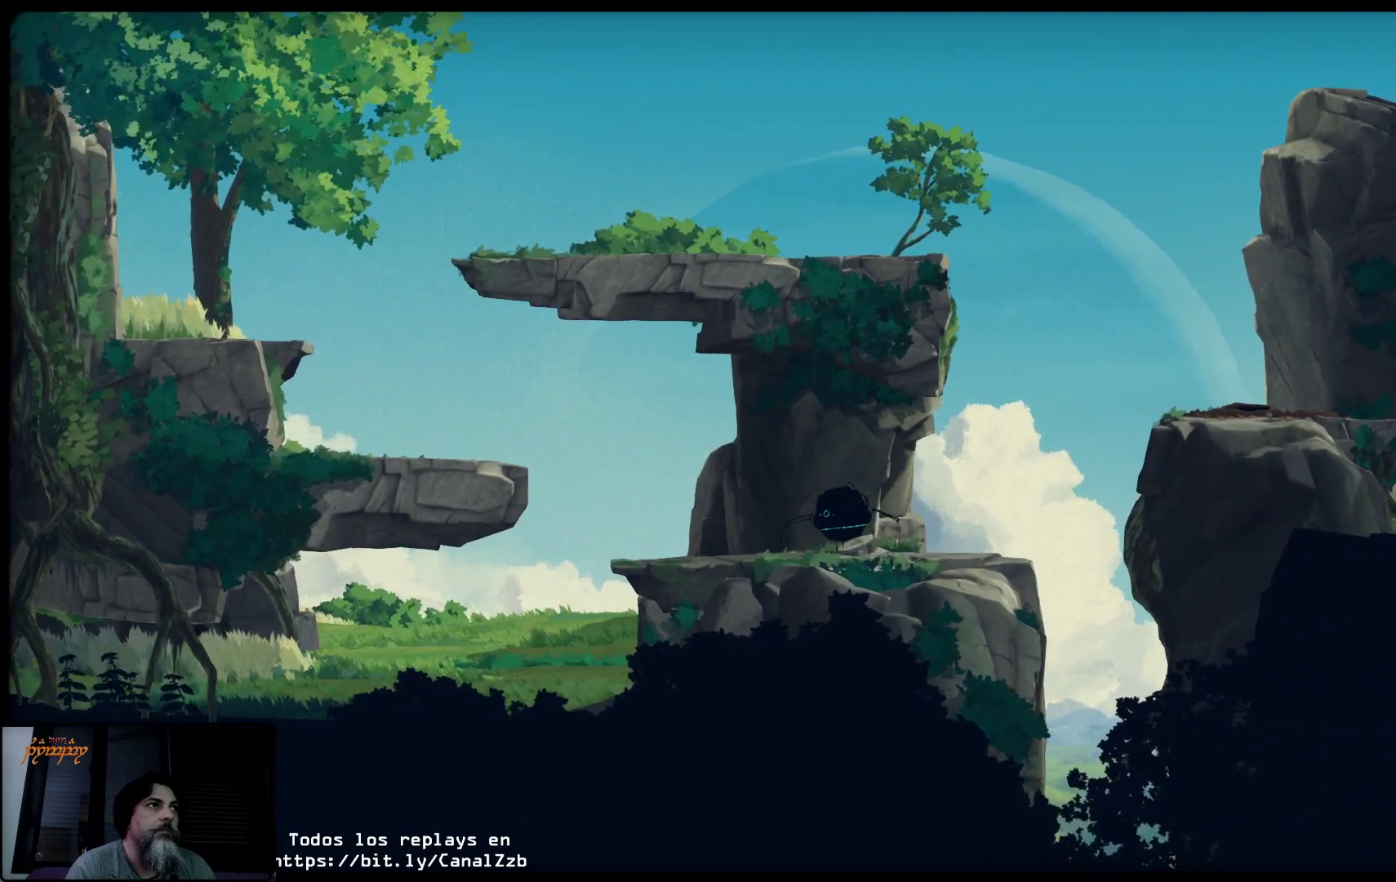
{"buttons": [], "left_stick": "right", "right_stick": "center", "events": []}
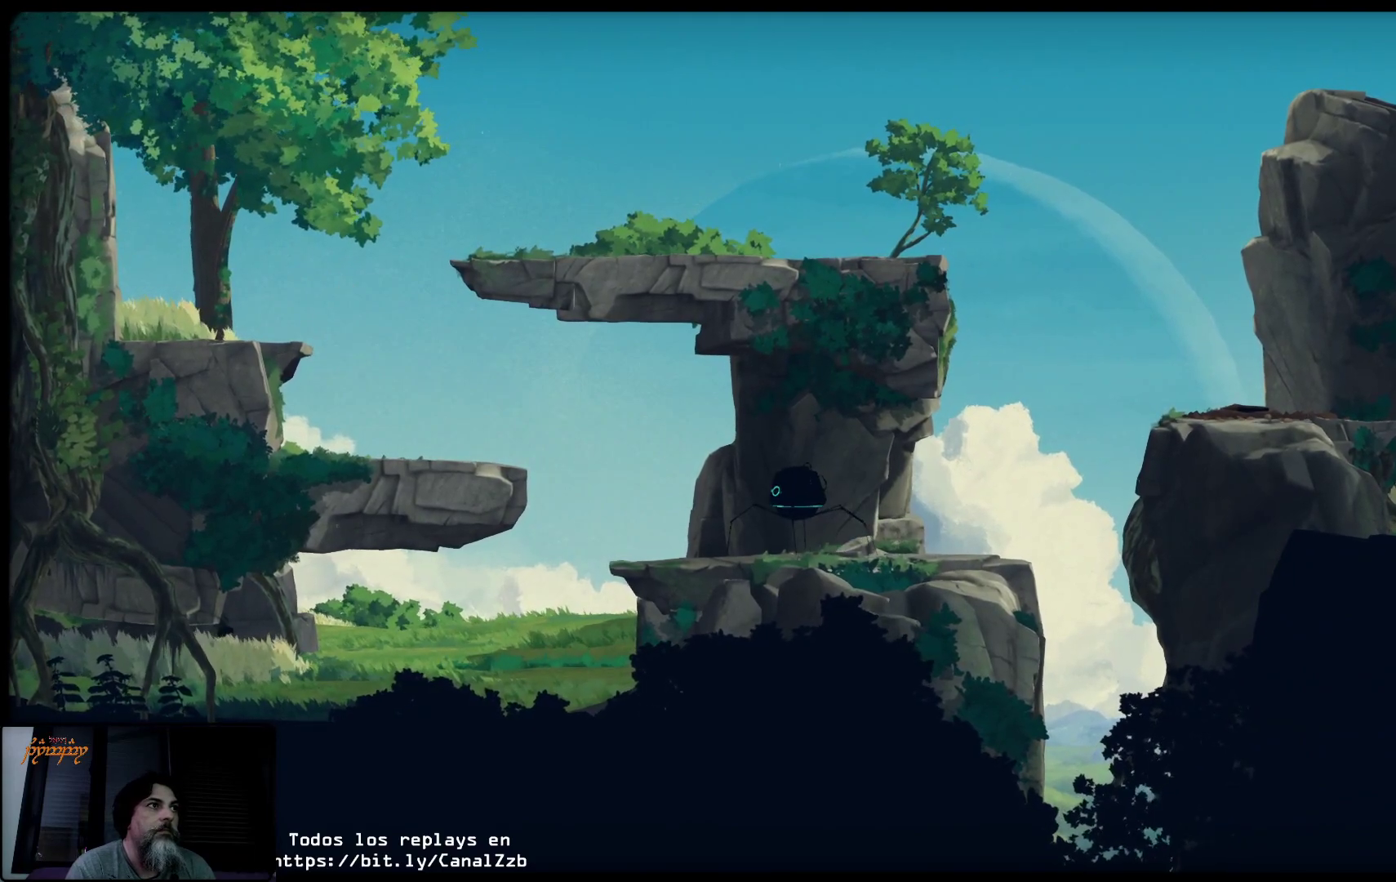
{"buttons": [], "left_stick": "right", "right_stick": "center", "events": [[117, "left_stick", "center"], [417, "left_stick", "right"]]}
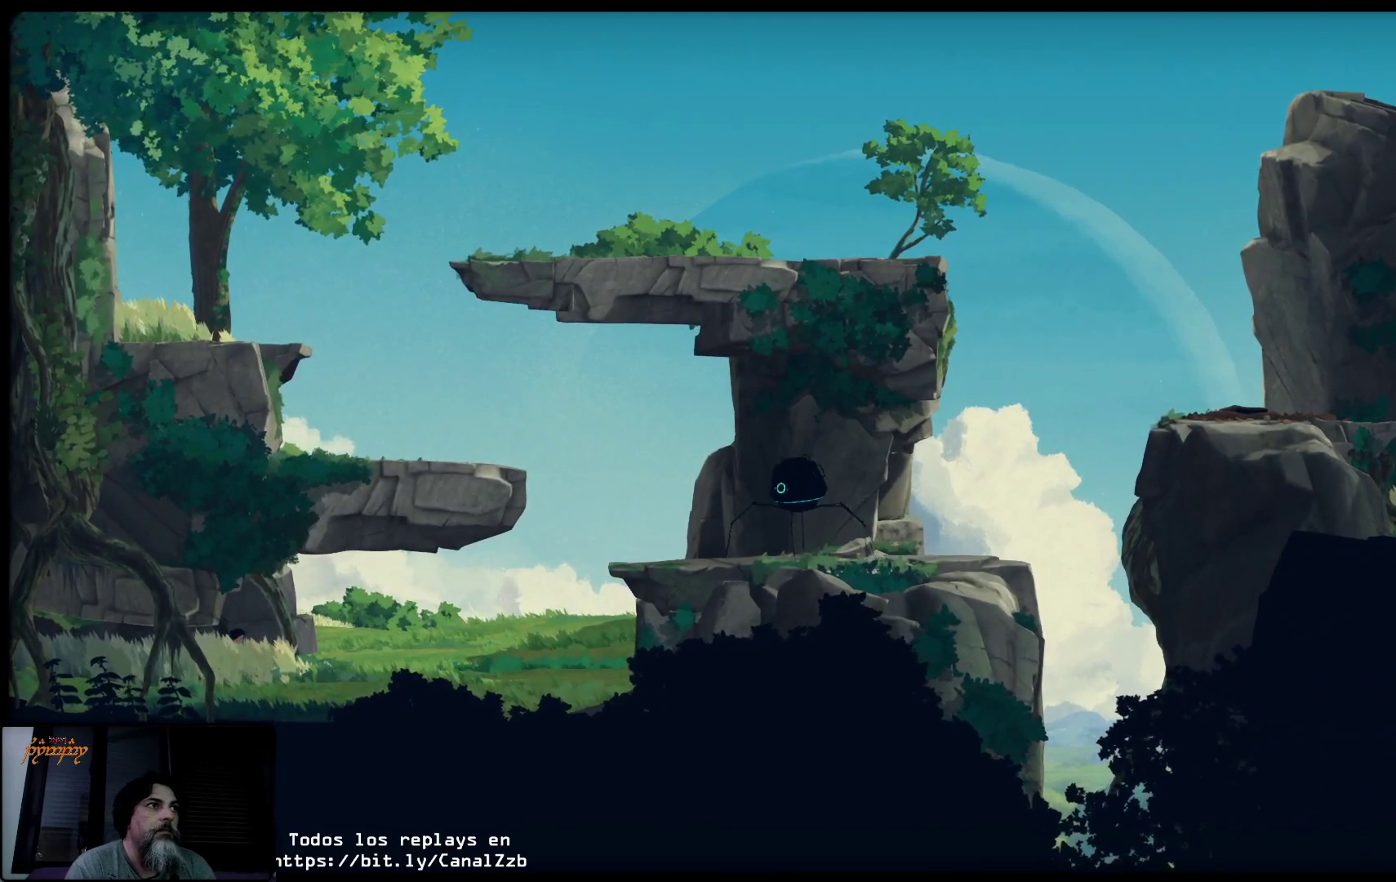
{"buttons": [], "left_stick": "center", "right_stick": "center", "events": [[200, "left_stick", "center"]]}